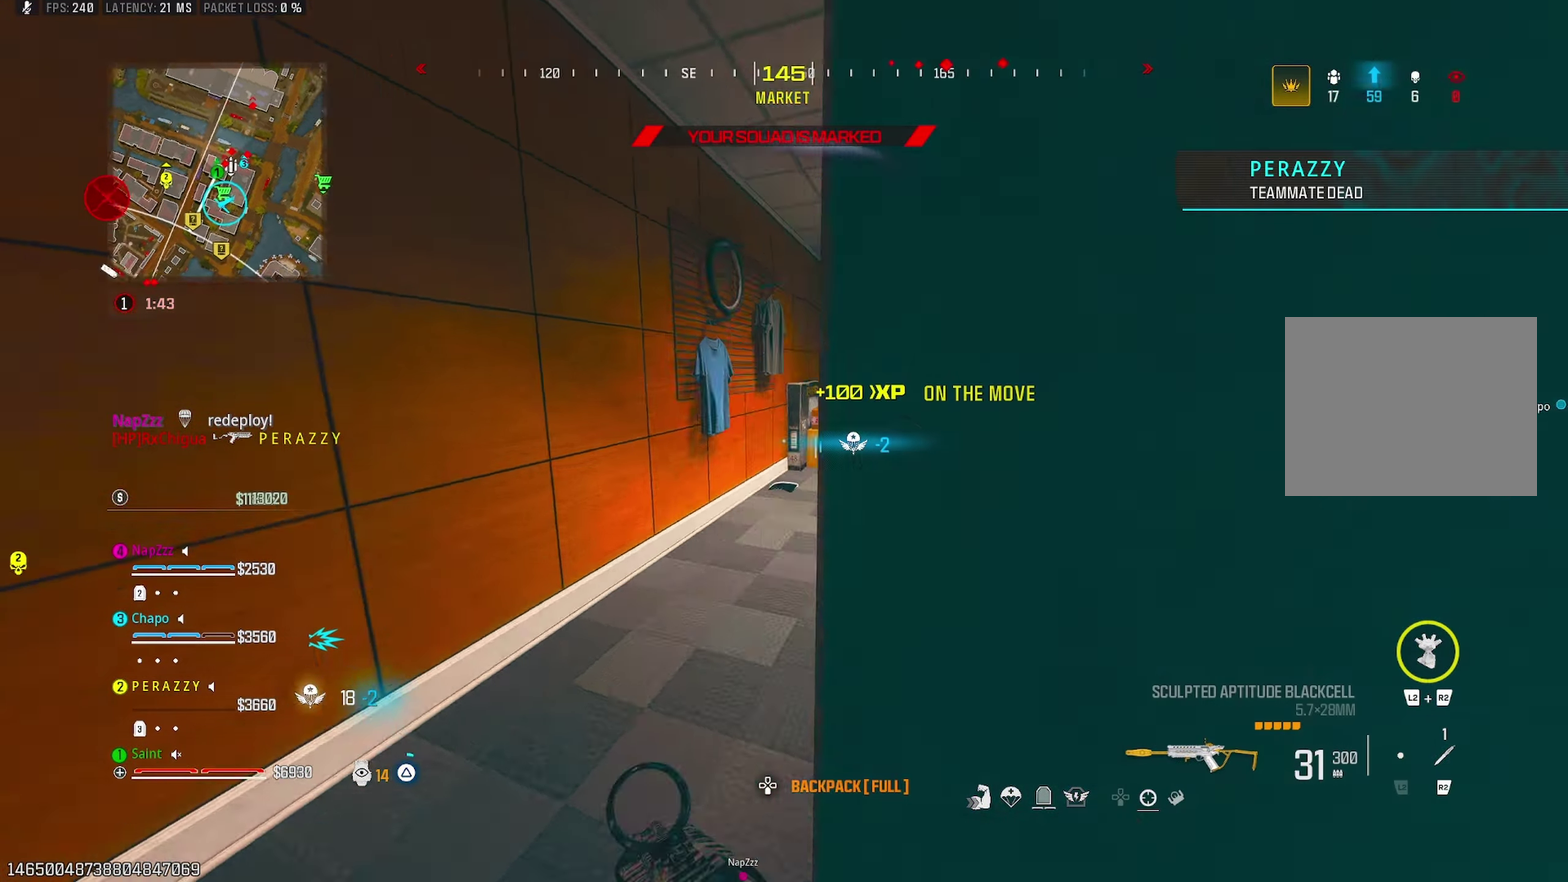
Gameplay with a controller (PlayStation layout); each line is a JSON object with the inputs held at the frame after it. "events" lists button and stick changes between this image and that frame as [ms after this image, input, new state], when the widget could be followed in between. This document gives stick clicks only as held states, not as events. Not read: R1.
{"buttons": [], "left_stick": "up-right", "right_stick": "right", "events": [[67, "TRIANGLE", "up"], [117, "TRIANGLE", "down"], [200, "TRIANGLE", "up"], [217, "right_stick", "center"], [300, "TRIANGLE", "down"], [333, "right_stick", "right"], [350, "TRIANGLE", "up"], [400, "TRIANGLE", "down"], [400, "left_stick", "up-right"], [483, "TRIANGLE", "up"]]}
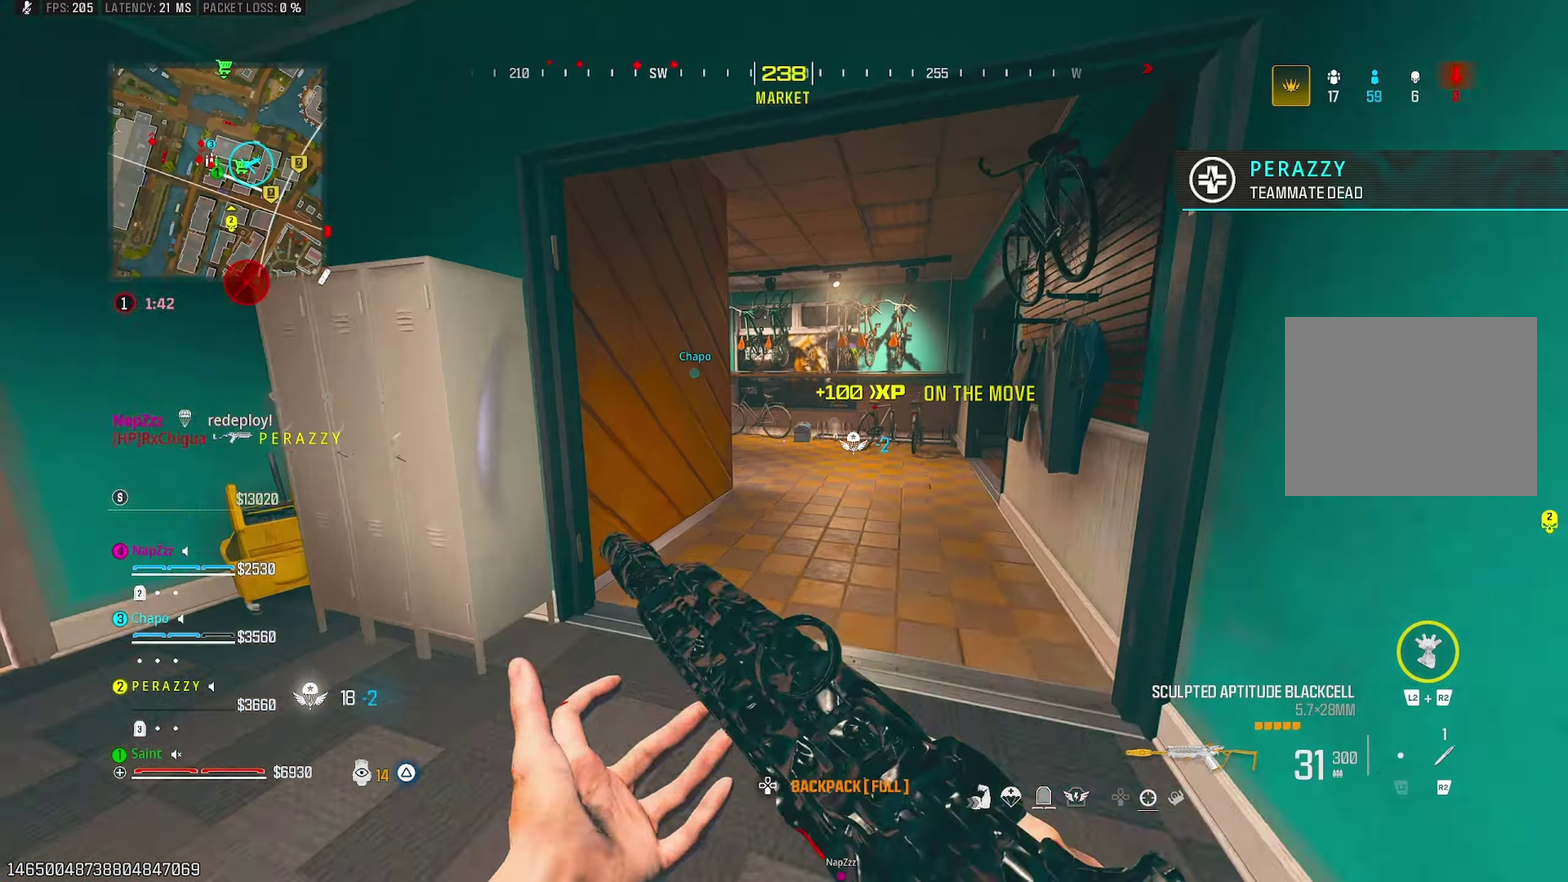
{"buttons": [], "left_stick": "up-left", "right_stick": "left"}
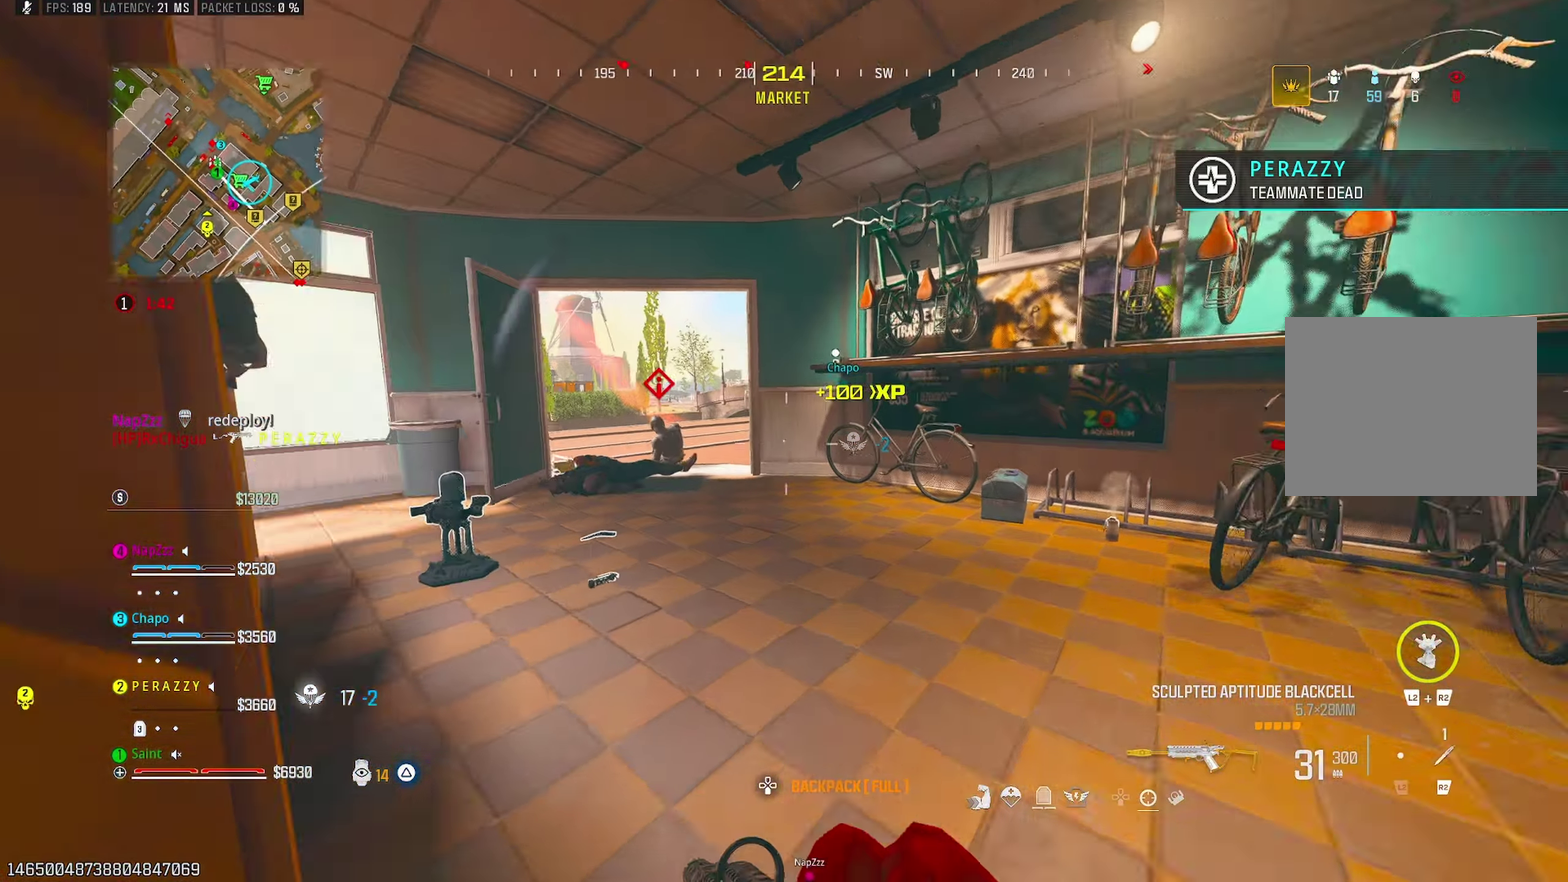
{"buttons": [], "left_stick": "down", "right_stick": "down", "events": [[100, "CROSS", "down"], [100, "right_stick", "center"], [150, "left_stick", "left"], [183, "CROSS", "up"], [233, "right_stick", "down-left"], [250, "left_stick", "up-left"], [300, "right_stick", "down"], [367, "left_stick", "left"], [417, "left_stick", "down"]]}
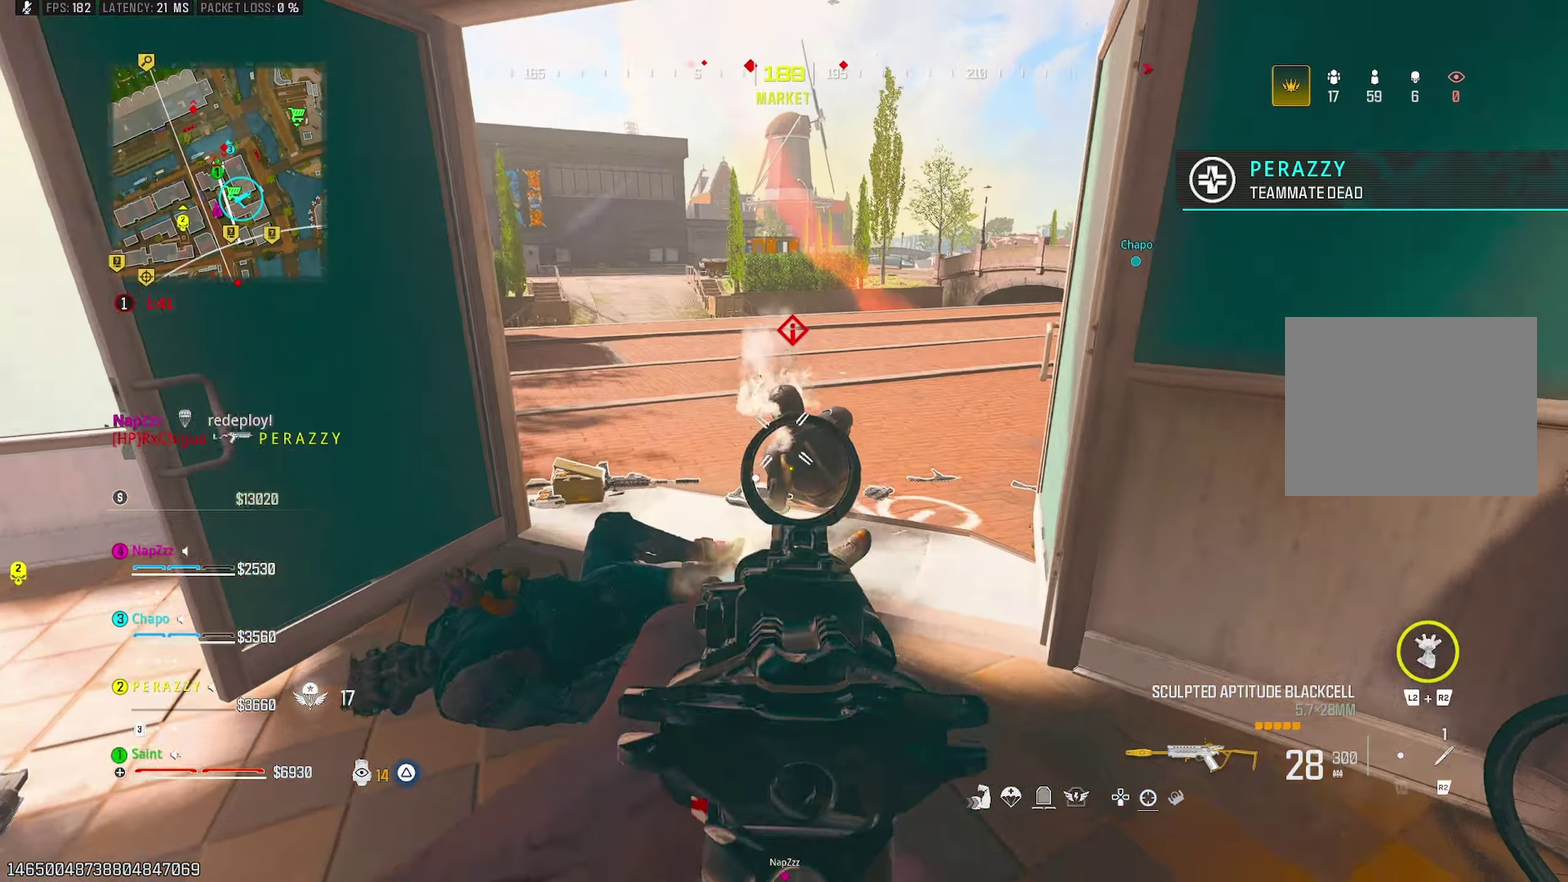
{"buttons": ["TRIANGLE"], "left_stick": "left", "right_stick": "left", "events": [[50, "left_stick", "down-right"], [50, "right_stick", "center"], [300, "right_stick", "left"], [367, "left_stick", "down"], [433, "left_stick", "down-left"], [483, "TRIANGLE", "down"], [483, "left_stick", "left"]]}
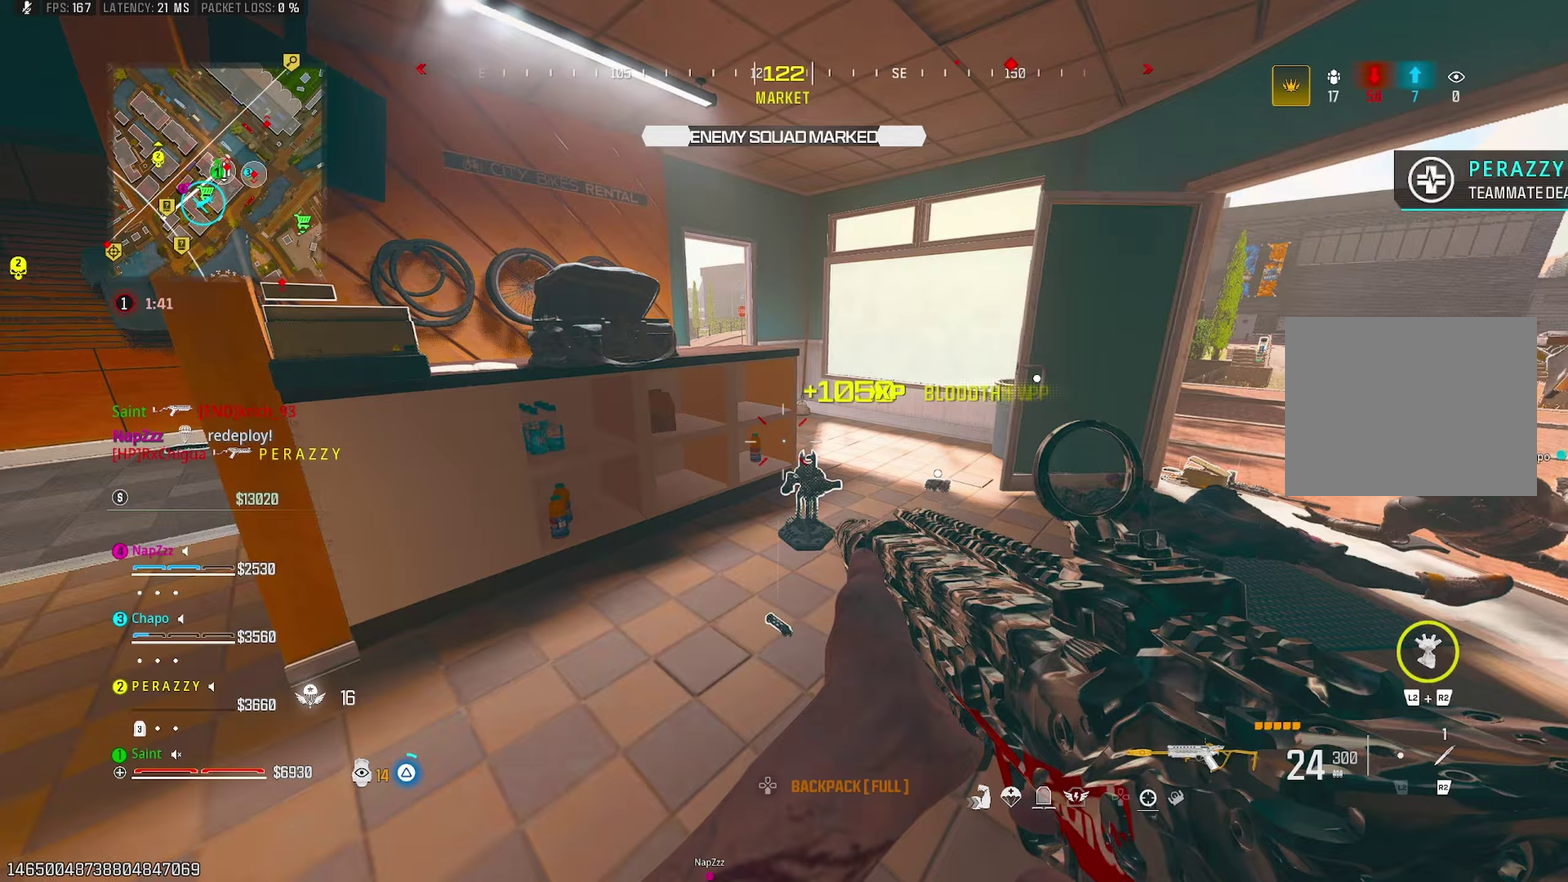
{"buttons": ["CROSS", "SQUARE"], "left_stick": "right", "right_stick": "center"}
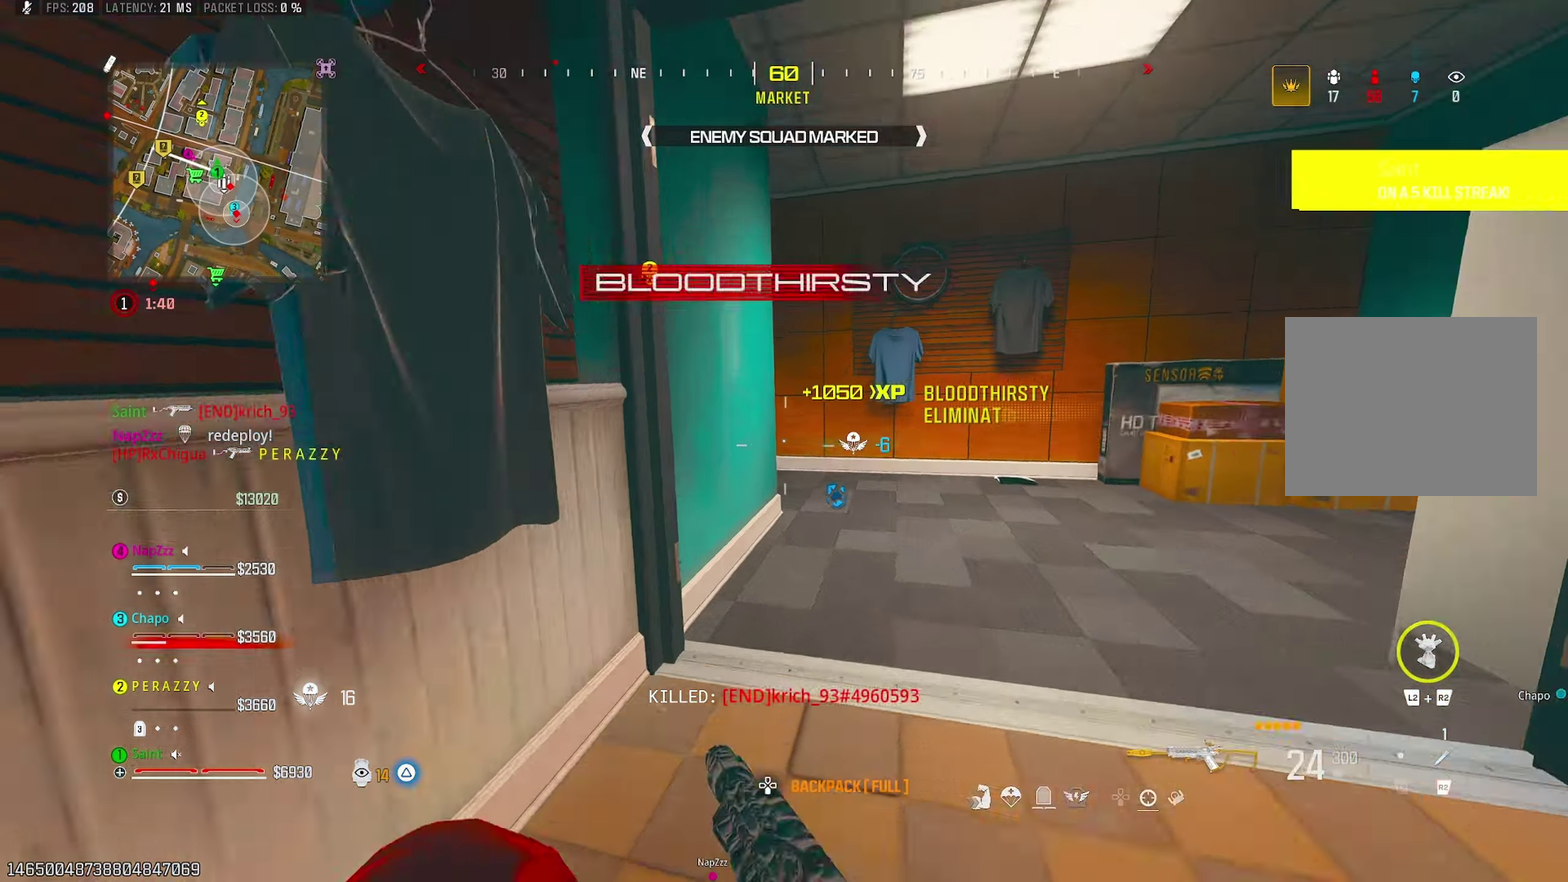
{"buttons": [], "left_stick": "up", "right_stick": "left"}
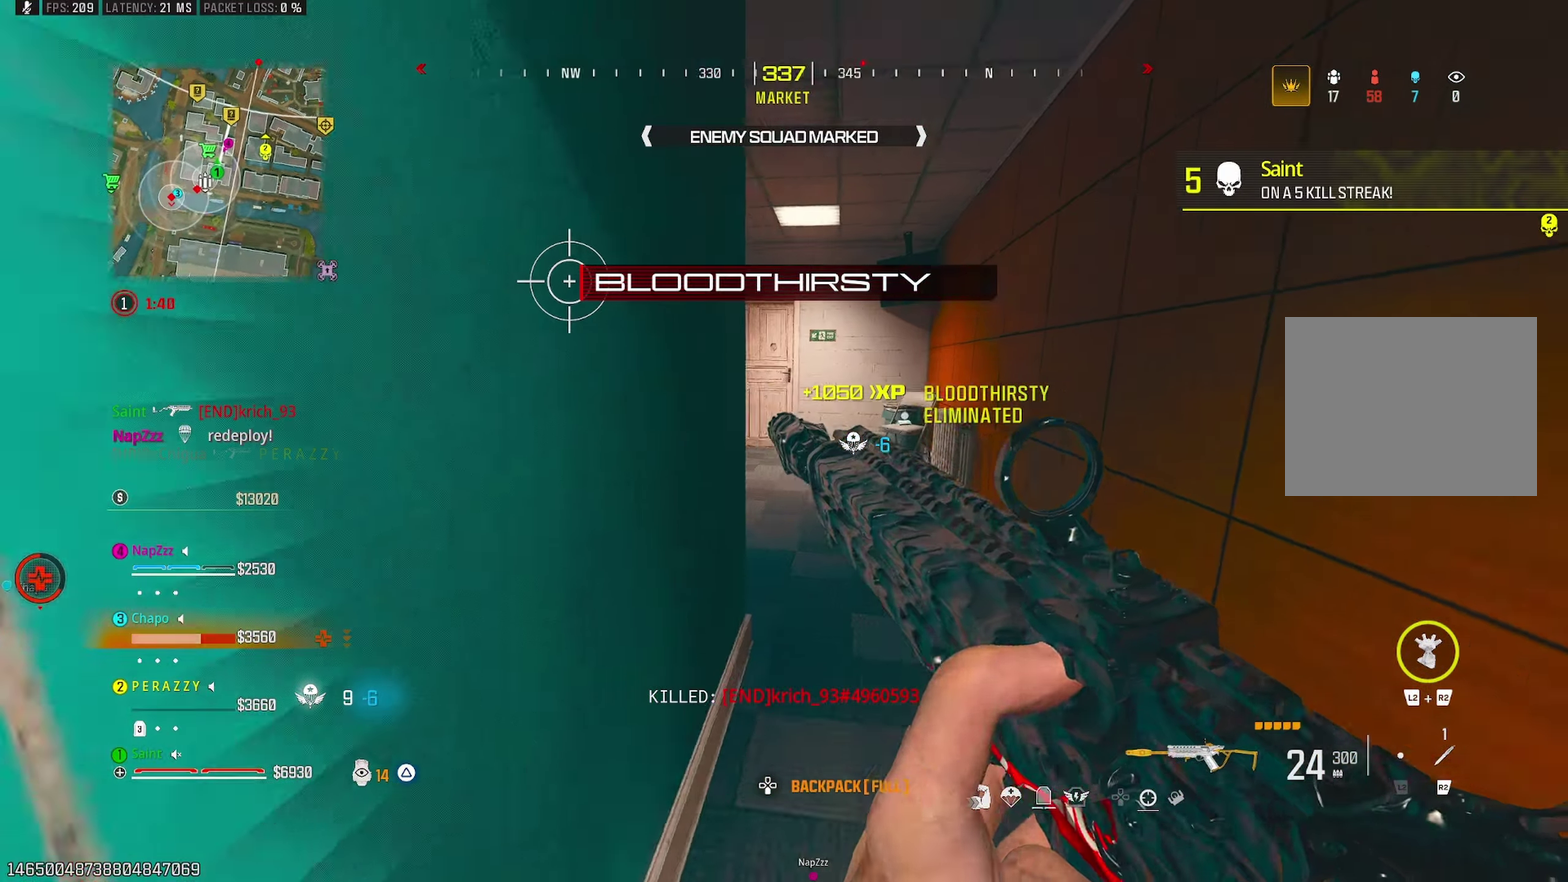
{"buttons": ["CROSS"], "left_stick": "up", "right_stick": "left", "events": [[167, "right_stick", "center"], [300, "right_stick", "left"], [450, "CROSS", "down"]]}
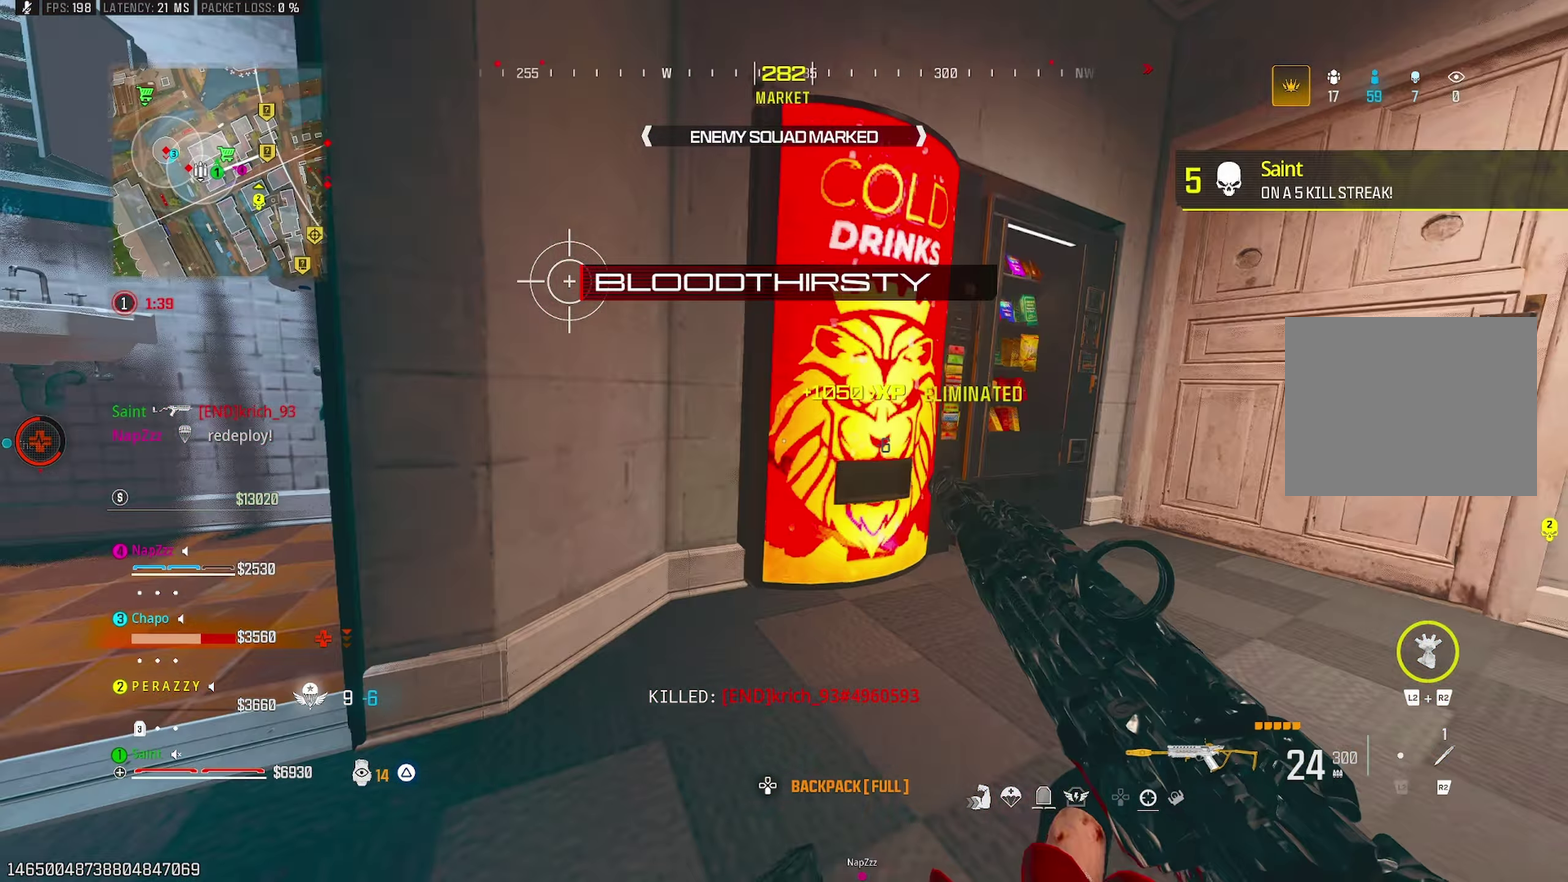
{"buttons": [], "left_stick": "up-right", "right_stick": "center", "events": [[83, "CROSS", "up"], [83, "left_stick", "down-left"], [233, "left_stick", "left"], [233, "right_stick", "center"], [283, "left_stick", "up-left"], [350, "left_stick", "up"], [450, "left_stick", "up-right"]]}
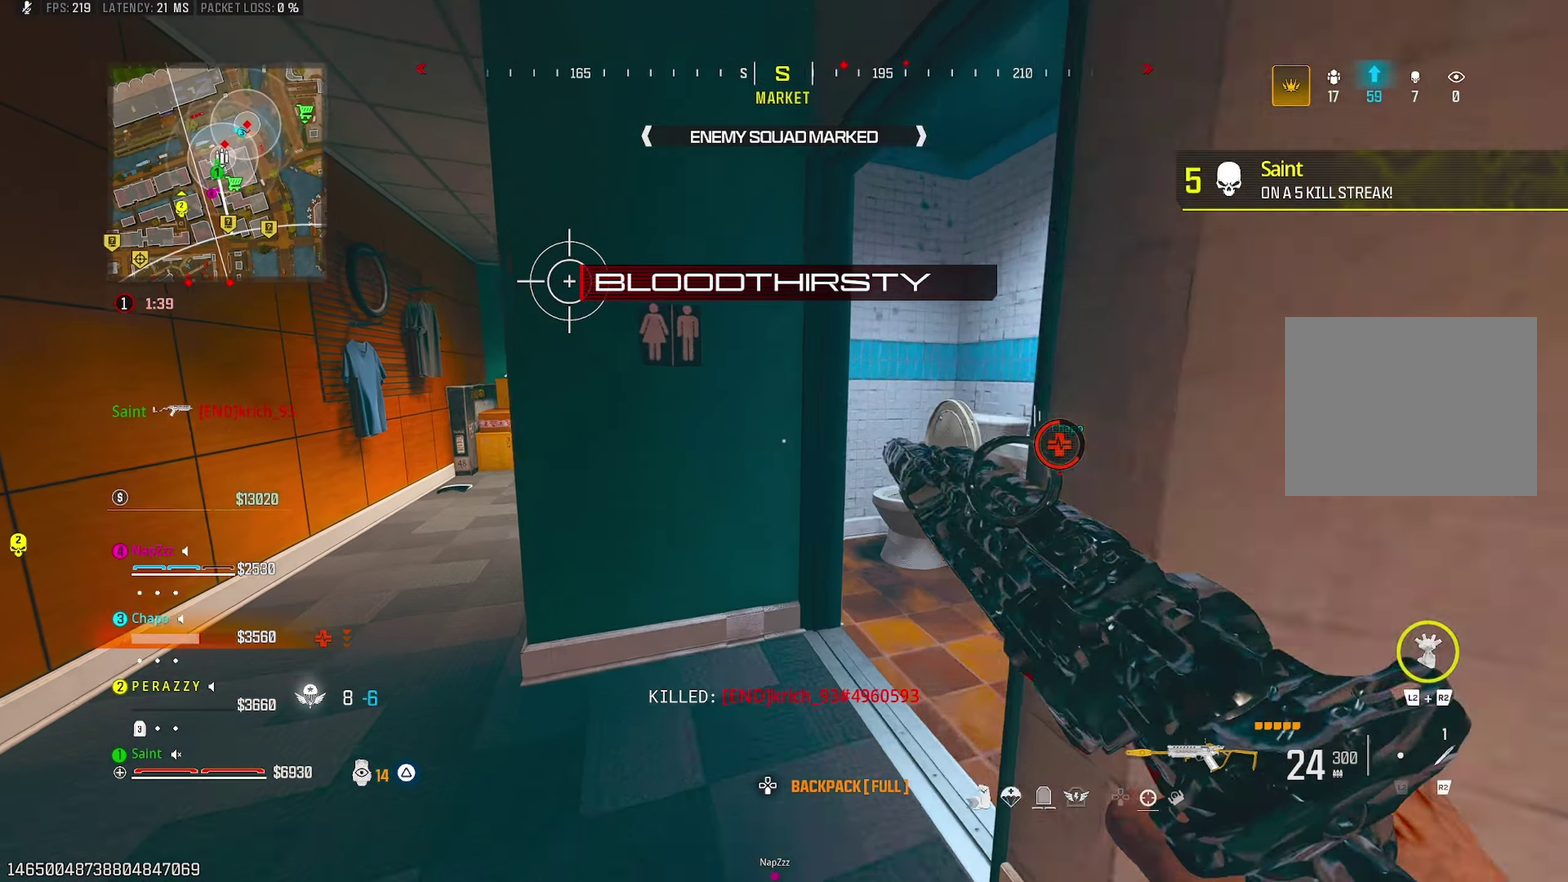
{"buttons": [], "left_stick": "up", "right_stick": "center", "events": [[50, "right_stick", "left"], [67, "left_stick", "right"], [100, "right_stick", "center"], [250, "left_stick", "left"], [400, "left_stick", "up-left"], [500, "left_stick", "up"]]}
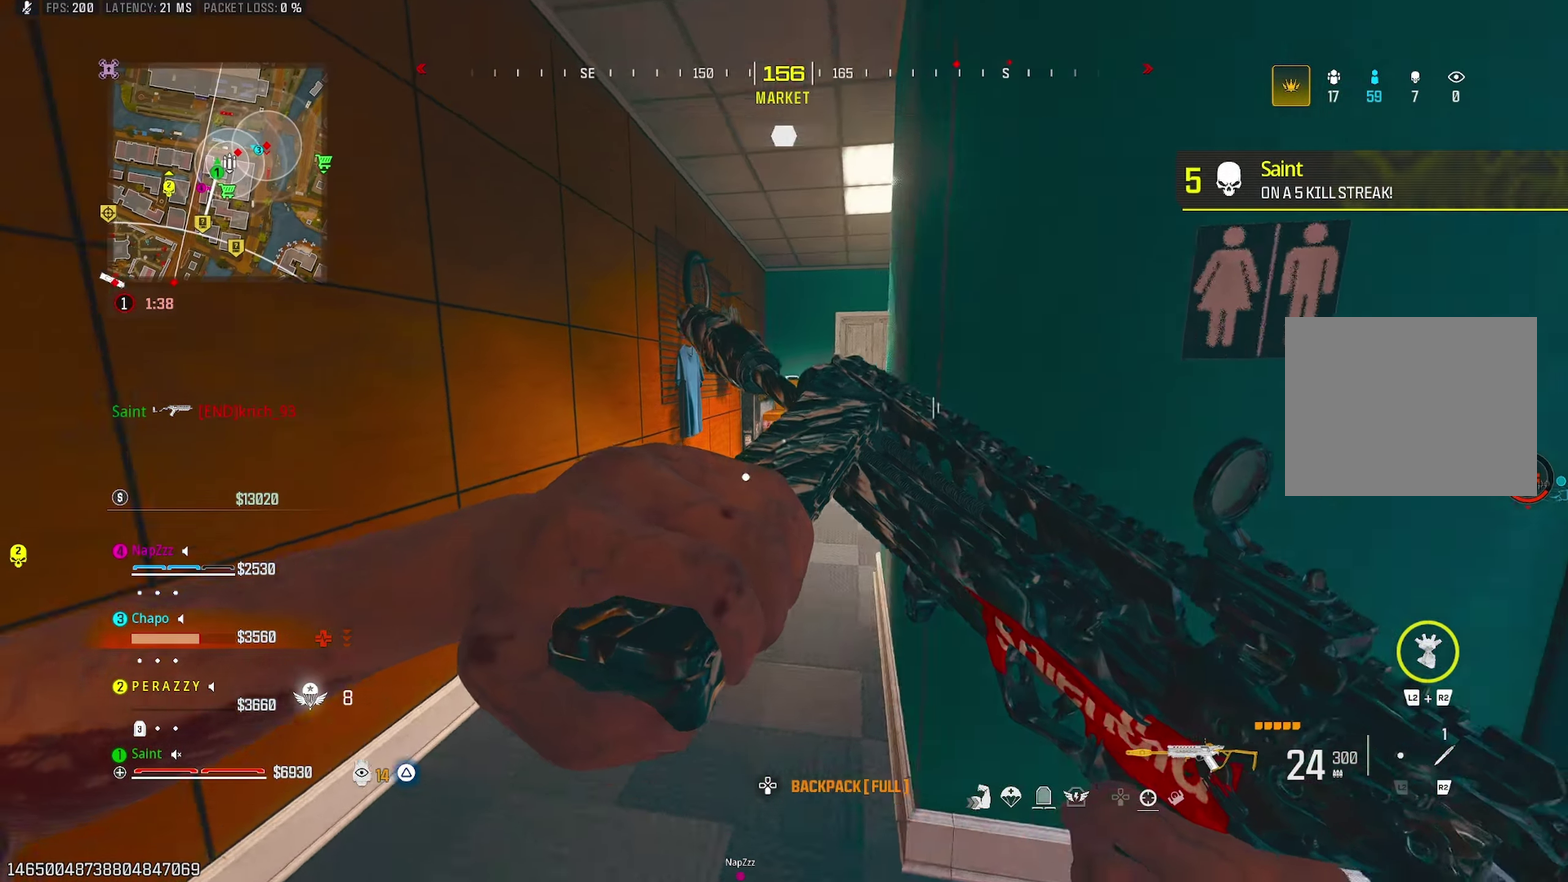
{"buttons": ["CROSS"], "left_stick": "right", "right_stick": "center"}
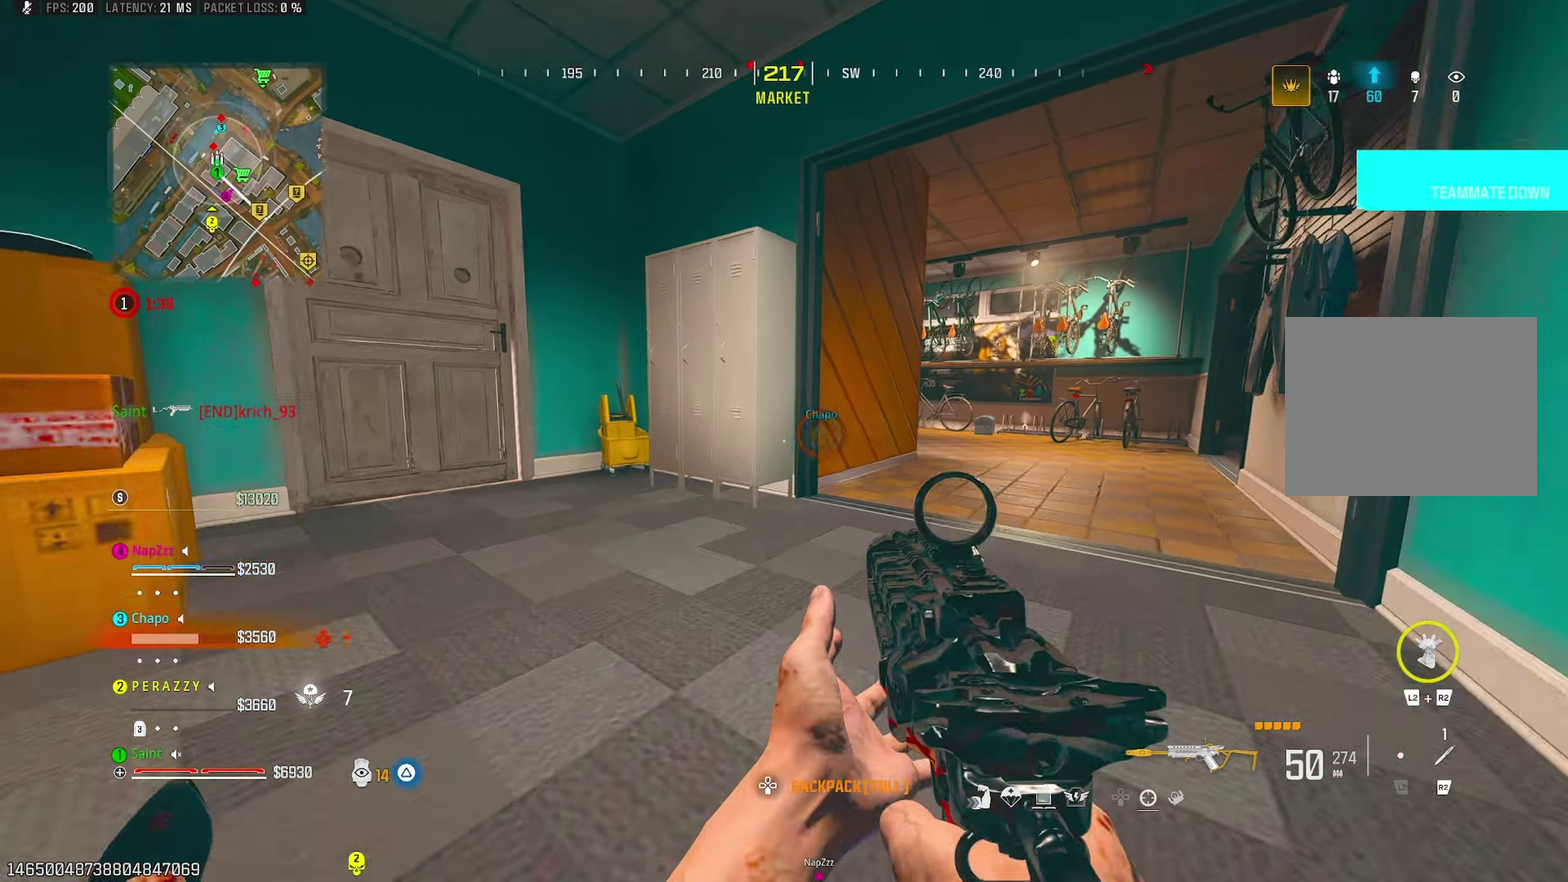
{"buttons": [], "left_stick": "up", "right_stick": "center", "events": [[100, "CROSS", "up"], [117, "right_stick", "right"], [217, "TRIANGLE", "down"], [267, "left_stick", "up-right"], [267, "right_stick", "center"], [317, "TRIANGLE", "up"], [367, "TRIANGLE", "down"], [367, "right_stick", "left"], [417, "TRIANGLE", "up"], [417, "left_stick", "up"], [483, "right_stick", "center"]]}